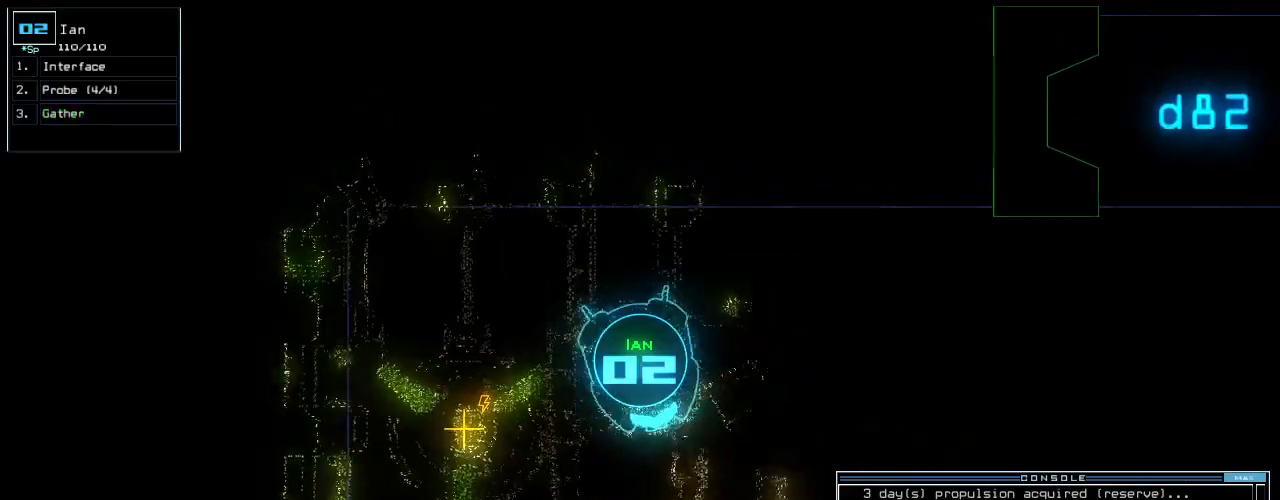
Gameplay with keyboard; each line is a JSON object with the keys held at the frame after it. "events" lists presses ("down") and releases ("up") of ".", "0", "1", "2", "3", "4", "5", "6", "7", "8", "9", "a", "b", "backspace", "c", "caps_lock", "comma", "ctrl_l", "ctrl_r", "d", "down", "e", "equals", "escape", "f", "g", "h", "i", "j", "k", "l", "left", "m", "minus", "n", "o", "p", "q", "quote", "r", "return", "right", "s", "semicolon", "shift_l", "shift_r", "space", "t", "tab", "tilde", "u", "up", "v", "w", "x", "y" and "z" between this image and that frame as [ms after this image, input, new state], when the widget could be followed in between. No other keys are recorded. Mouse input is not recorded. Not read: other_keys.
{"keys": ["up"], "events": [[375, "left", "up"]]}
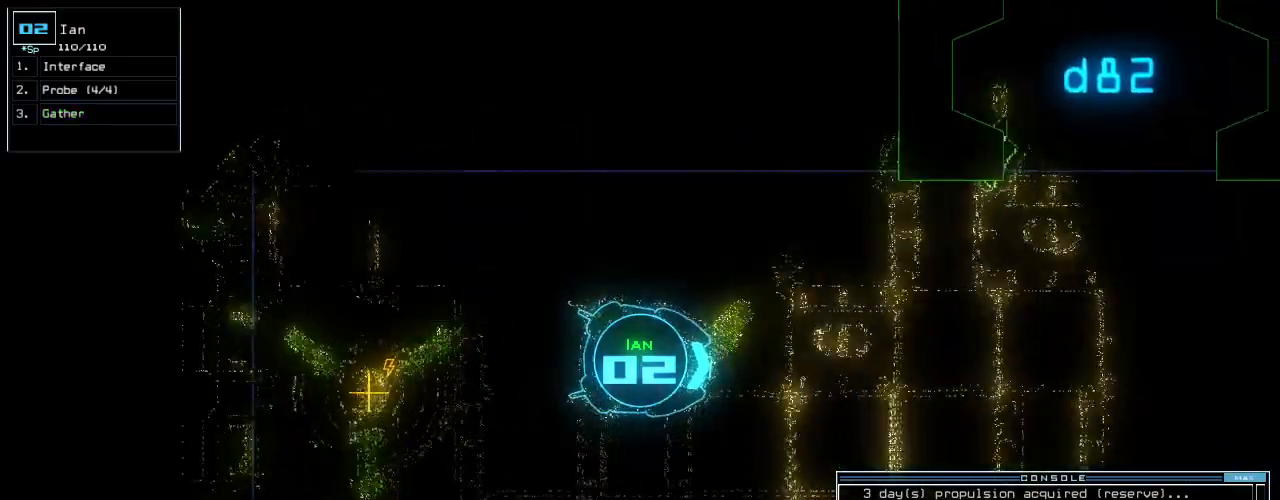
{"keys": ["up"], "events": [[250, "left", "down"], [313, "left", "up"]]}
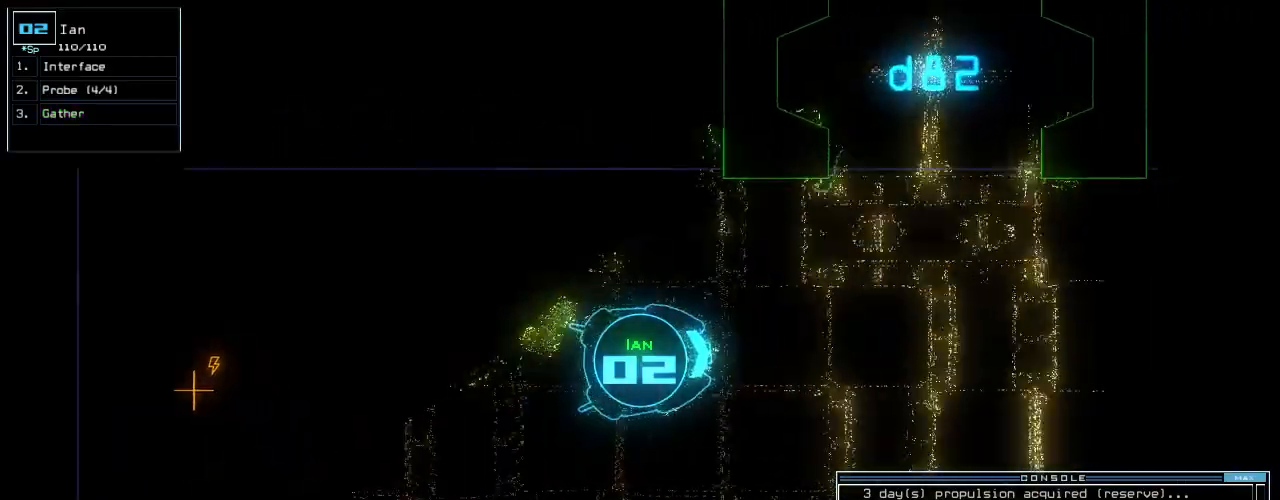
{"keys": ["up"], "events": [[229, "left", "down"], [292, "left", "up"], [396, "left", "down"], [459, "left", "up"]]}
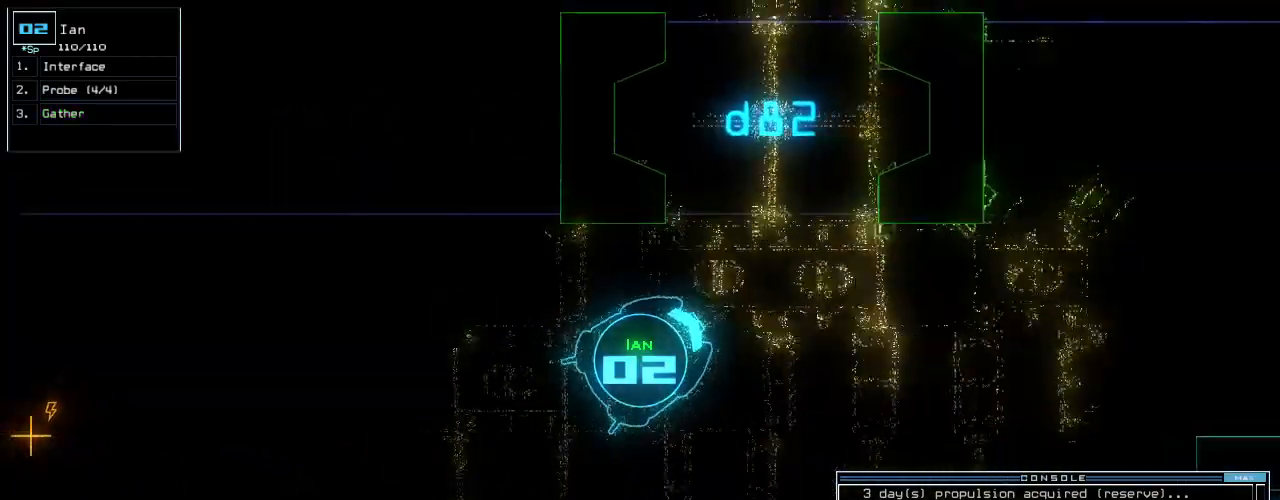
{"keys": ["left", "up"], "events": [[83, "left", "down"], [167, "left", "up"], [271, "left", "down"], [354, "left", "up"], [438, "left", "down"]]}
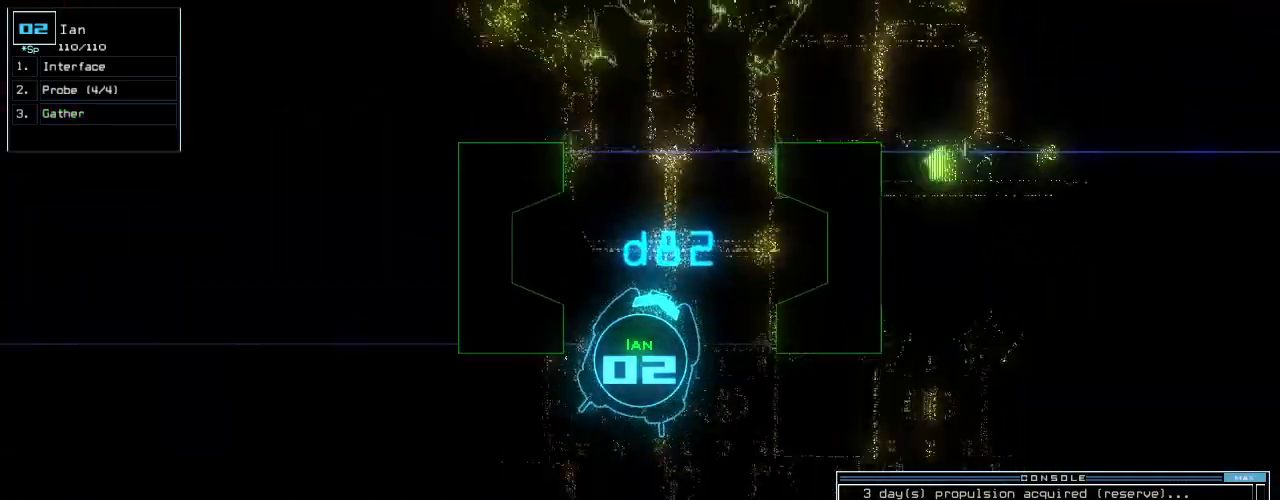
{"keys": ["up"], "events": [[104, "left", "up"], [375, "right", "down"], [459, "right", "up"]]}
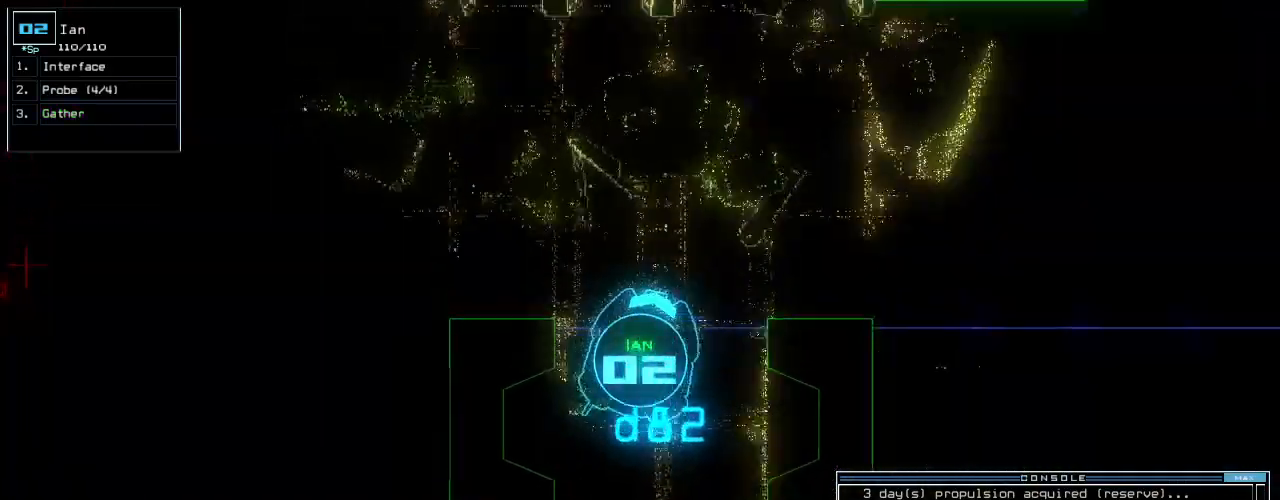
{"keys": ["up"], "events": [[63, "right", "down"], [146, "c", "down"], [188, "right", "up"], [229, "c", "up"], [250, "right", "down"], [313, "c", "down"], [375, "c", "up"], [438, "right", "up"]]}
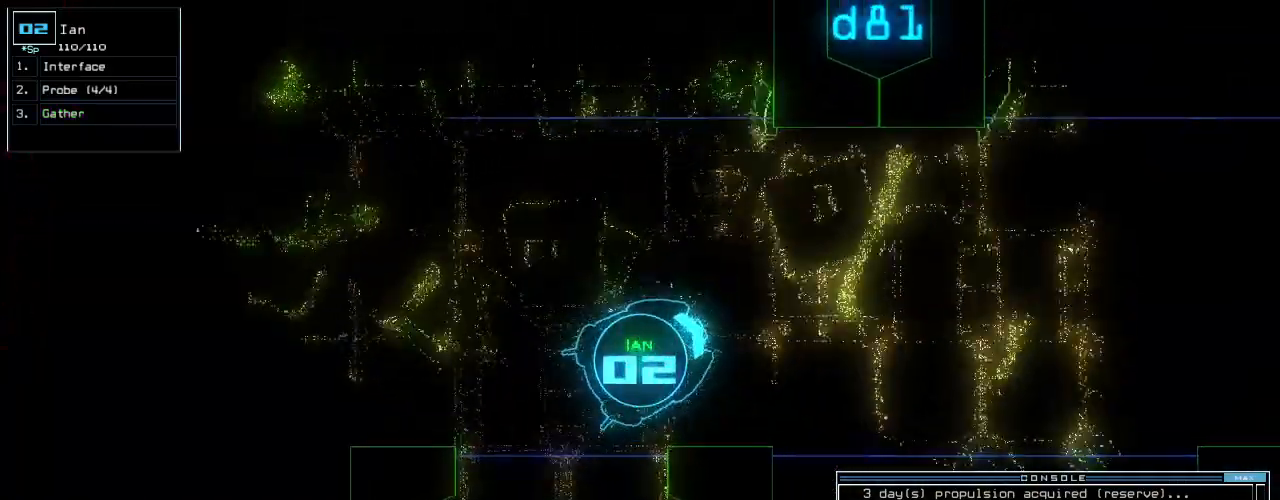
{"keys": [], "events": [[104, "return", "down"], [209, "return", "up"], [396, "space", "down"], [396, "up", "up"], [479, "space", "up"]]}
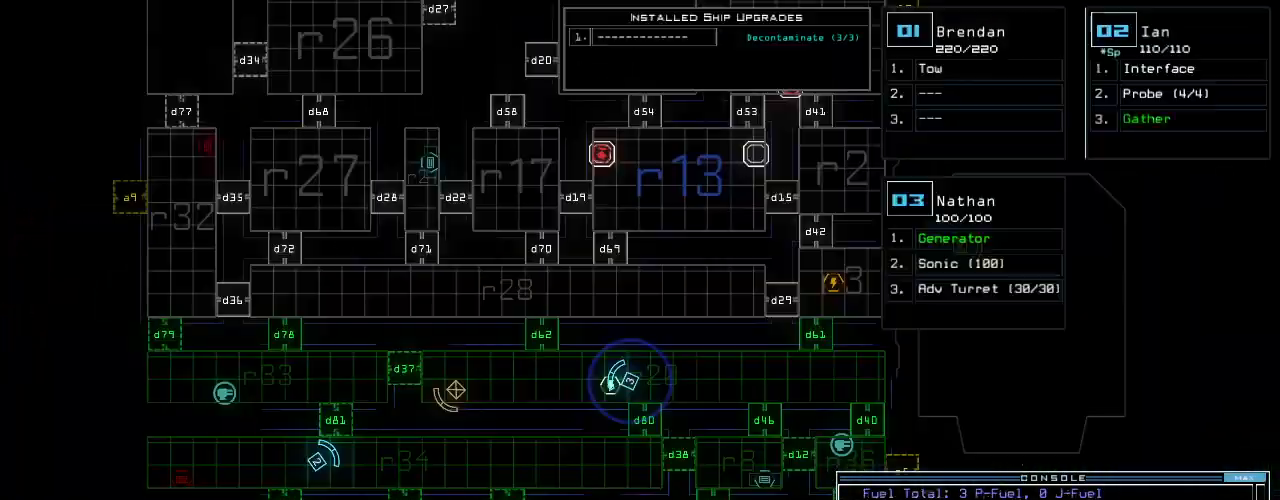
{"keys": ["right"], "events": [[83, "down", "down"], [250, "right", "down"], [354, "down", "up"]]}
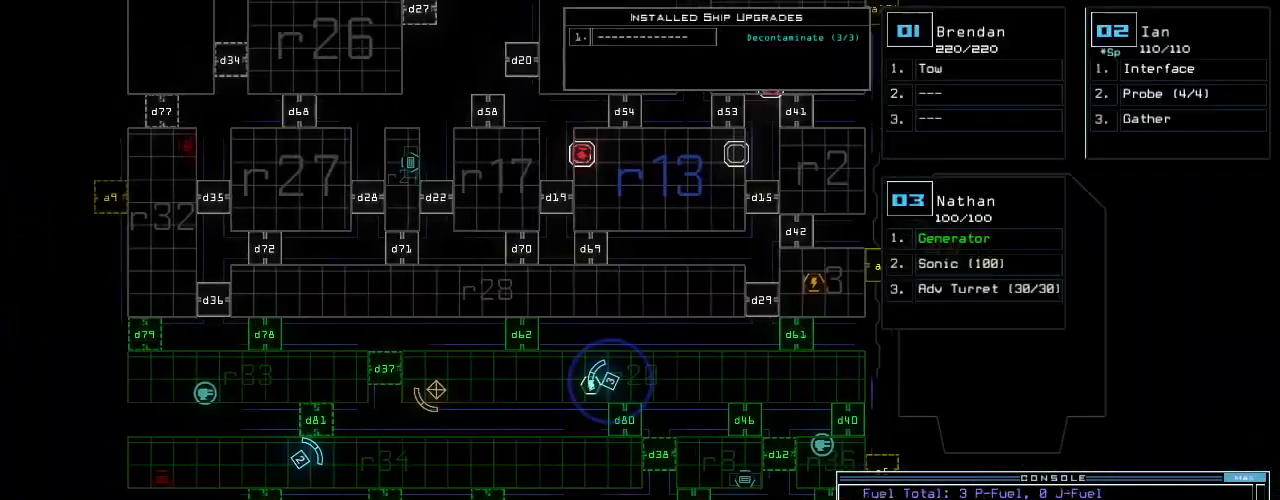
{"keys": [], "events": [[21, "right", "up"]]}
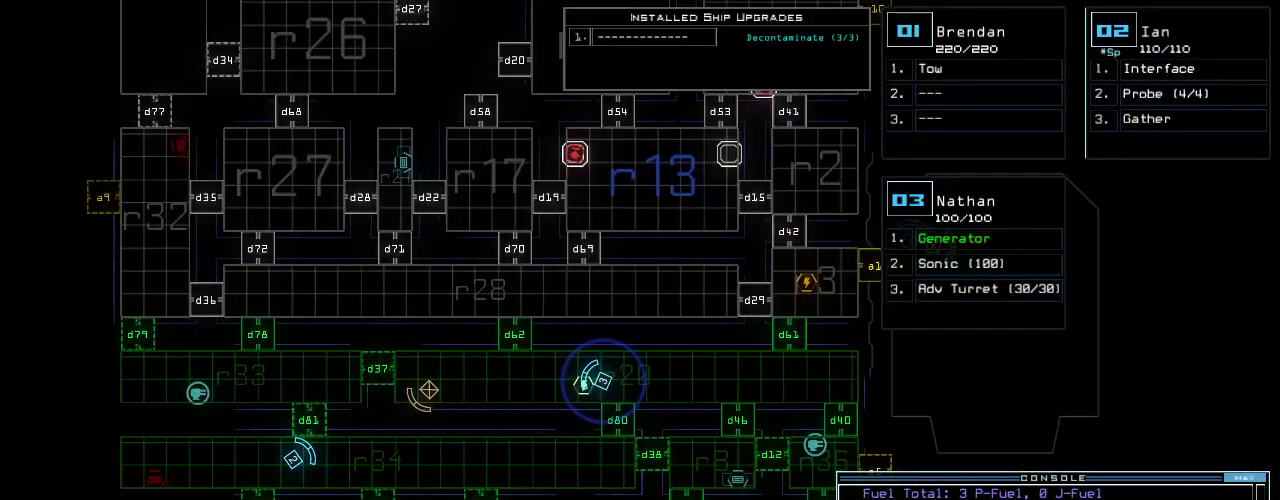
{"keys": [], "events": []}
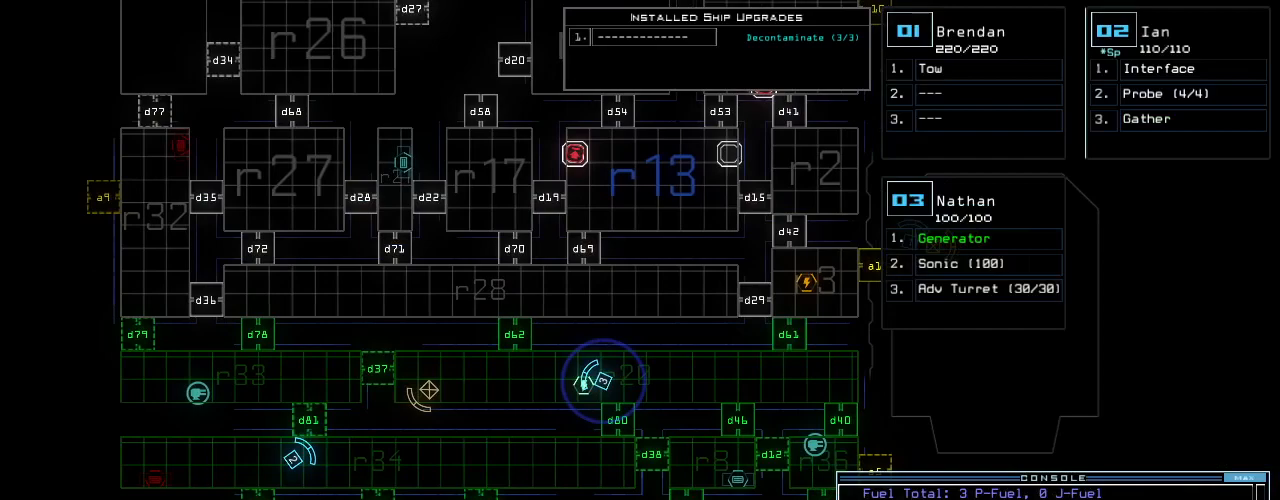
{"keys": ["left"], "events": [[63, "left", "down"]]}
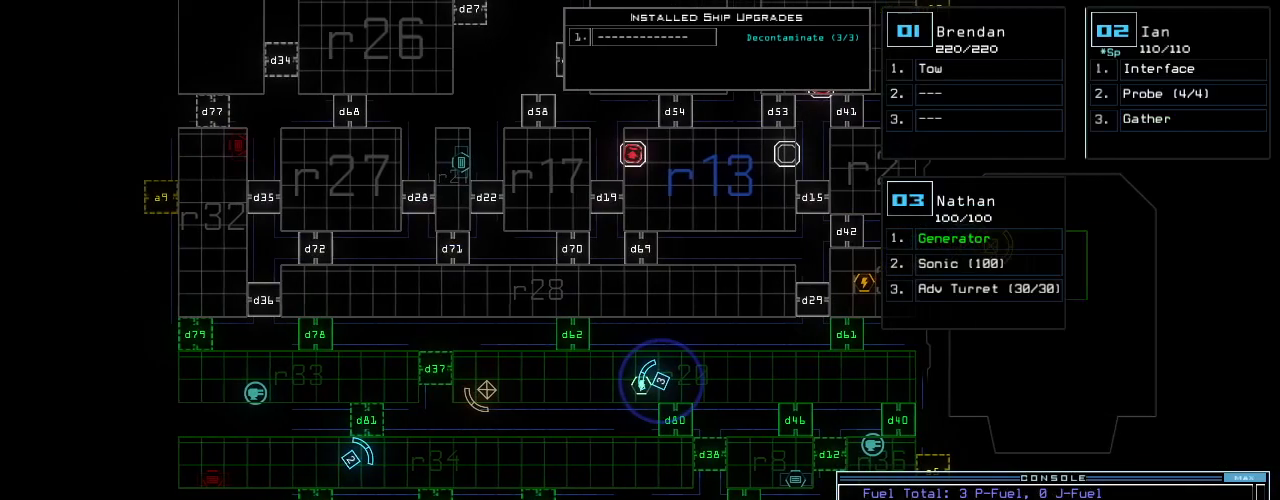
{"keys": ["right"], "events": [[250, "left", "up"], [354, "right", "down"]]}
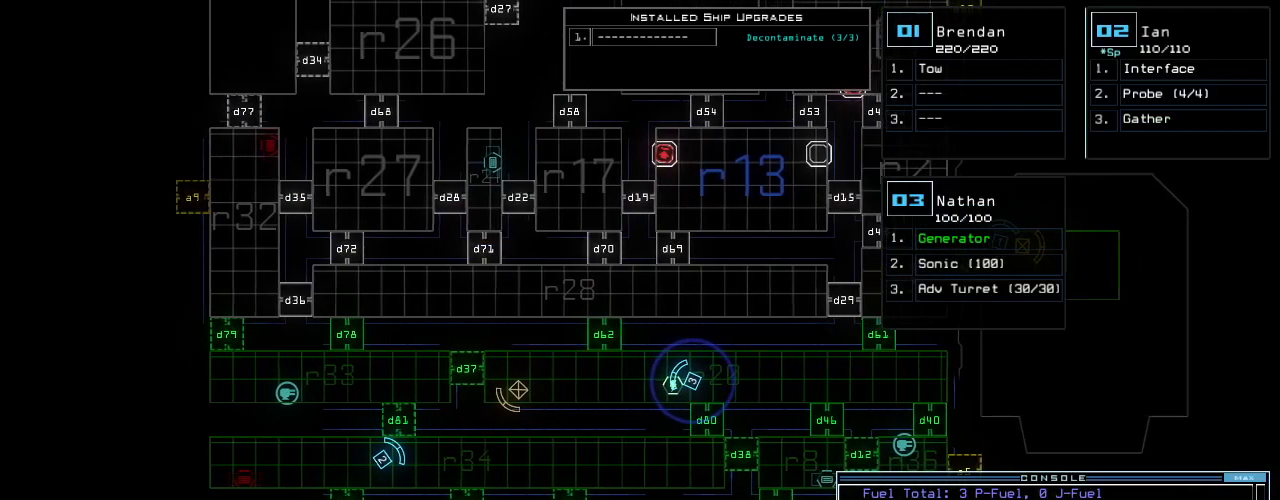
{"keys": ["right"], "events": []}
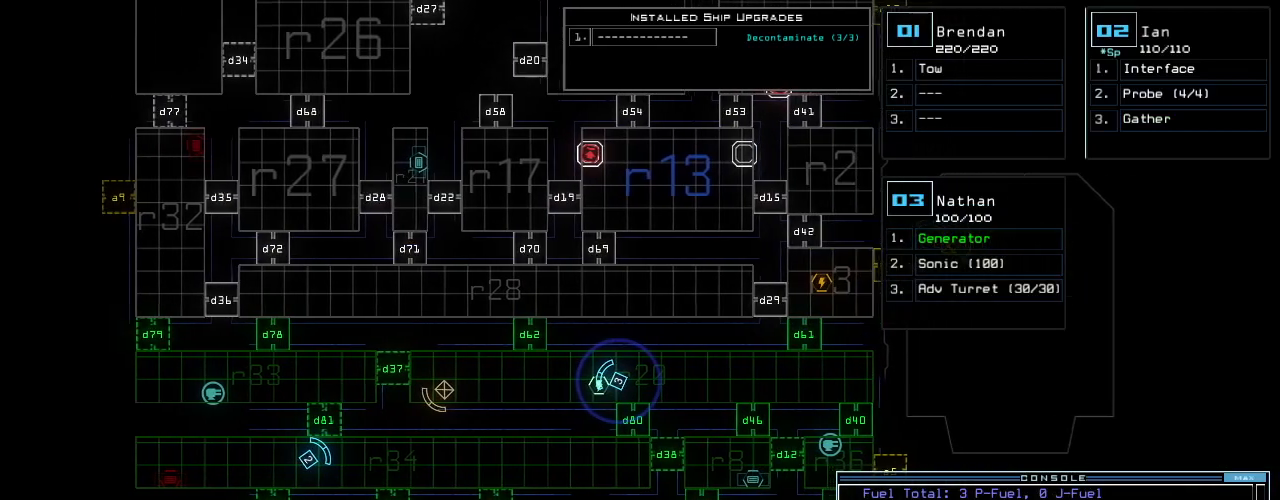
{"keys": ["right"], "events": []}
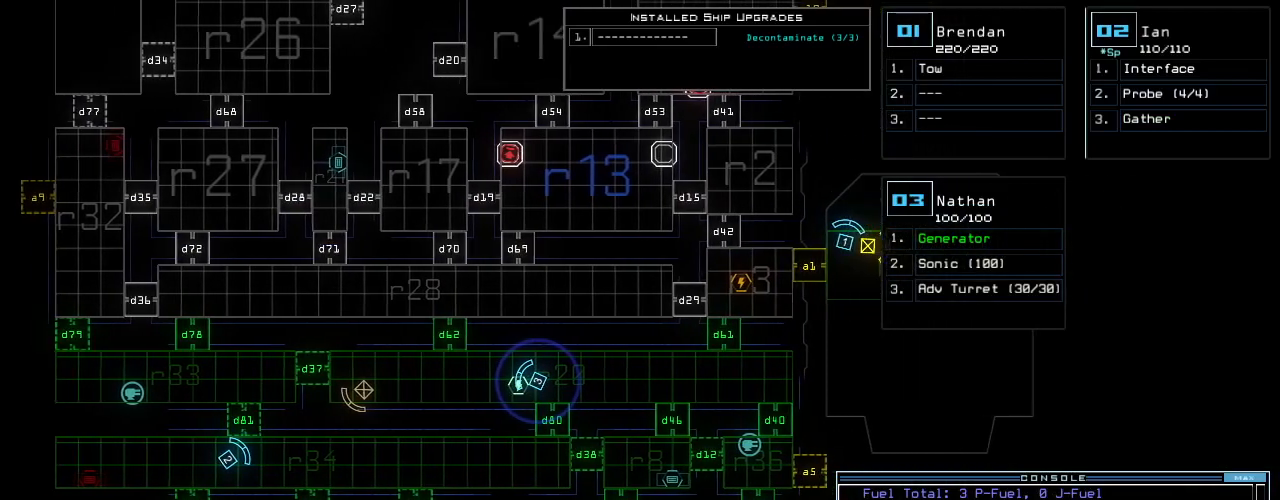
{"keys": ["right"], "events": []}
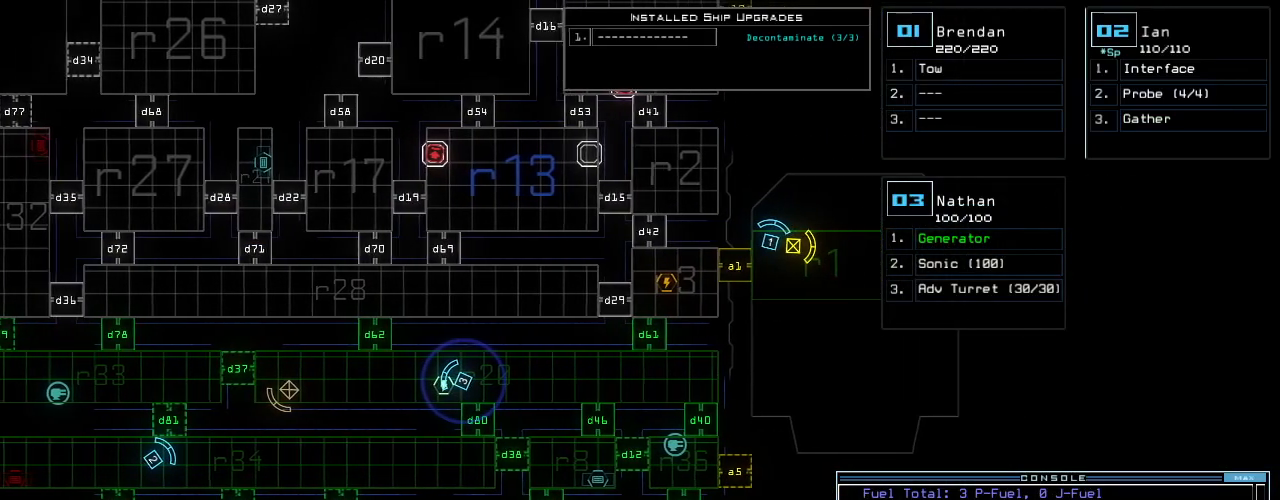
{"keys": [], "events": [[417, "right", "up"]]}
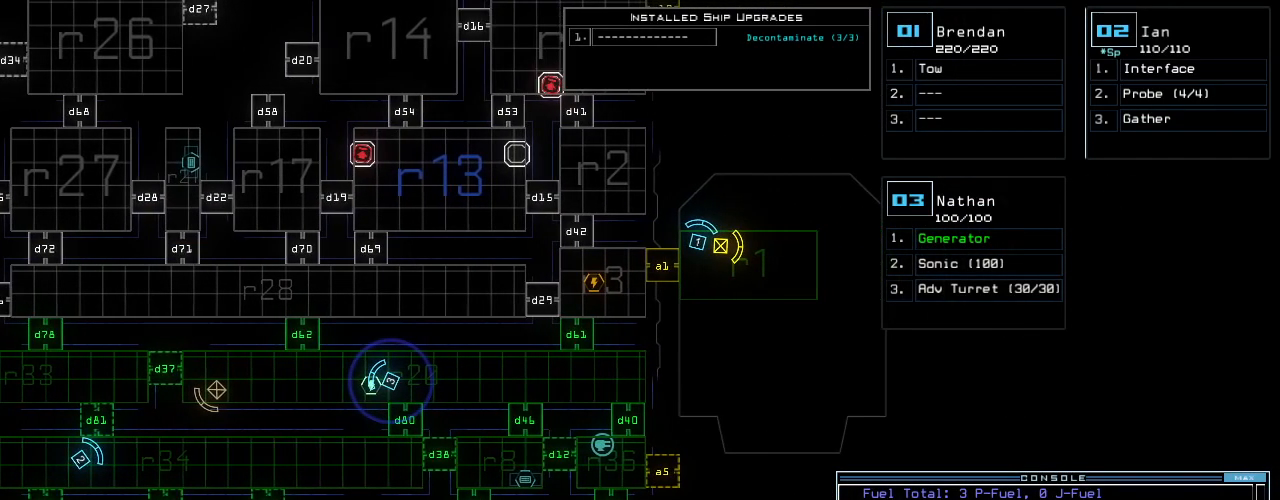
{"keys": ["left"], "events": [[229, "left", "down"]]}
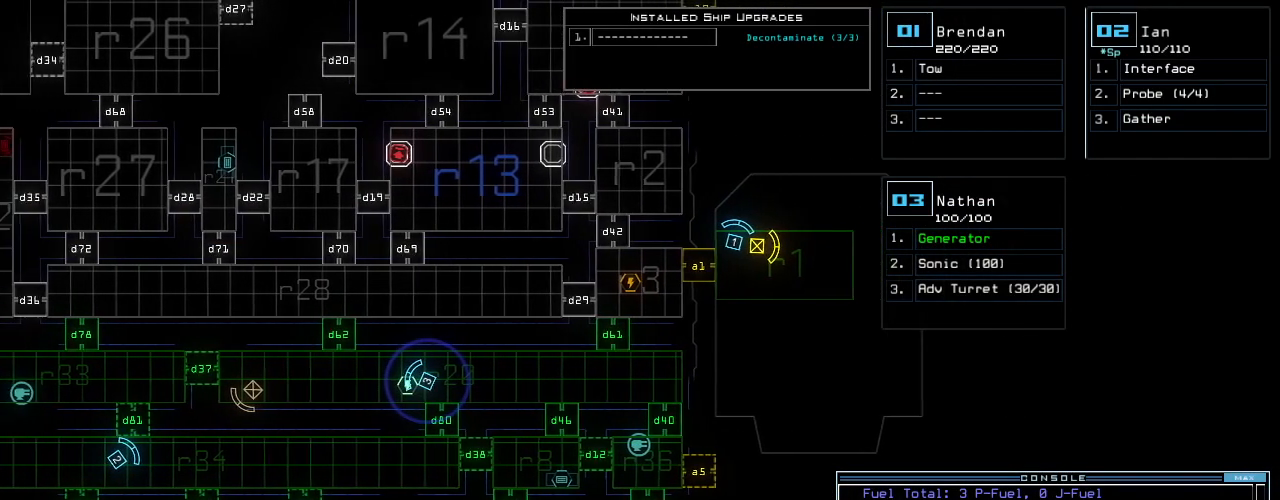
{"keys": [], "events": [[500, "left", "up"]]}
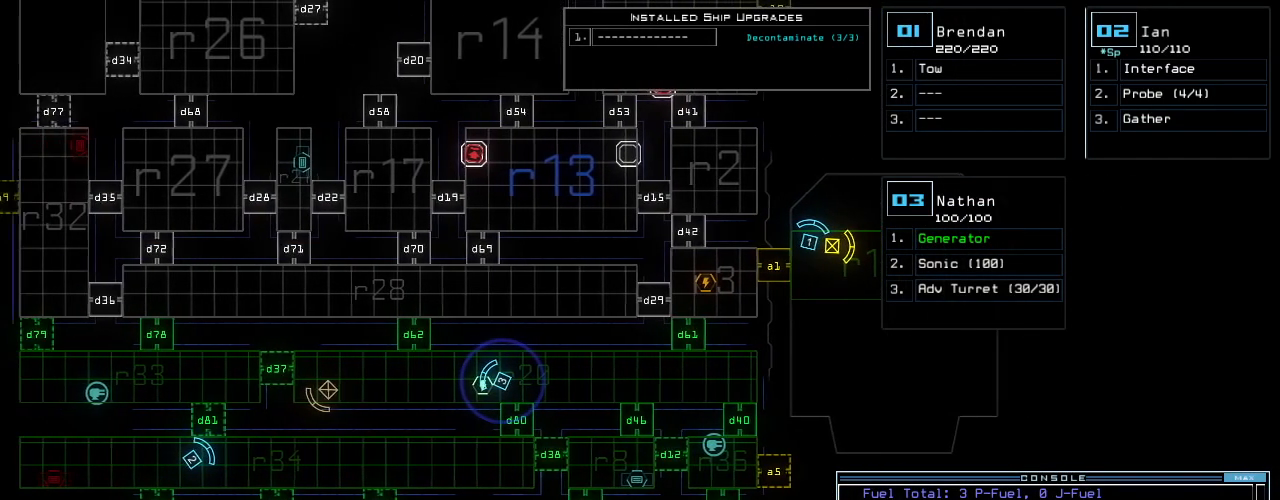
{"keys": ["d"], "events": [[459, "d", "down"]]}
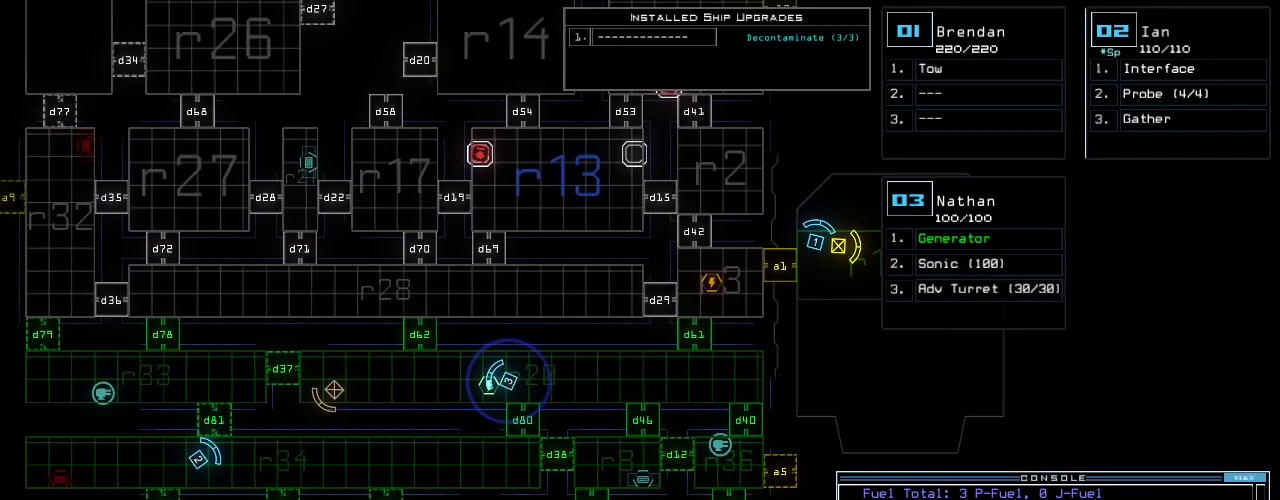
{"keys": []}
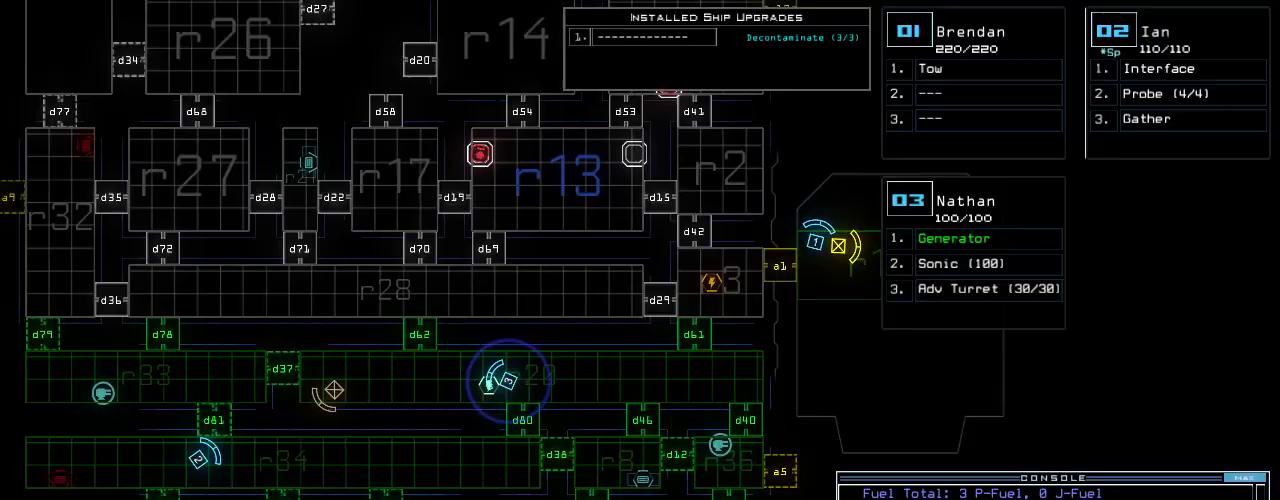
{"keys": [], "events": [[42, "return", "down"], [83, "return", "up"]]}
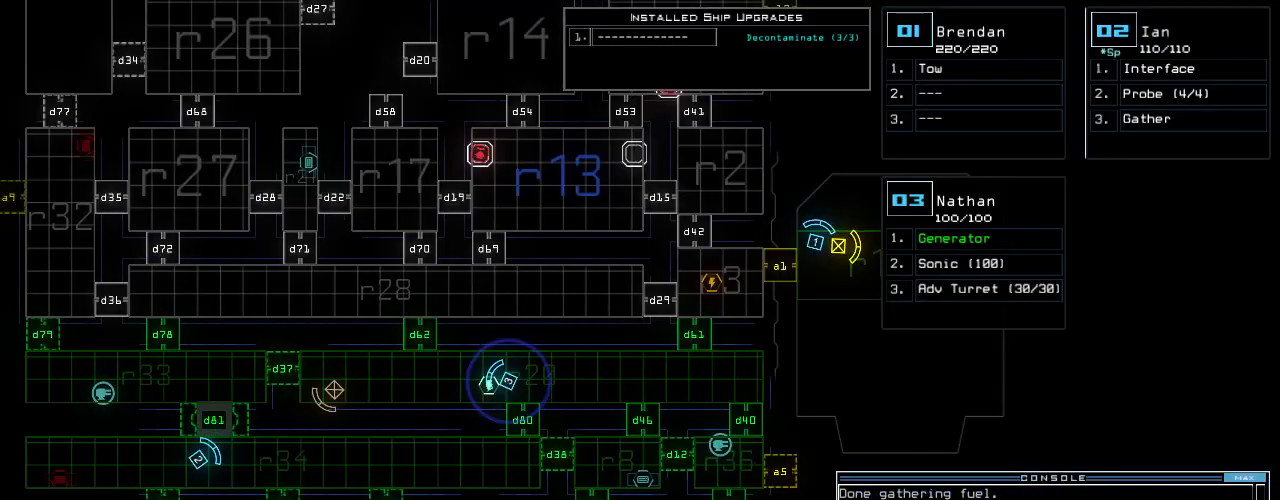
{"keys": ["left", "up"], "events": [[292, "2", "down"], [333, "up", "down"], [354, "left", "down"], [375, "2", "up"]]}
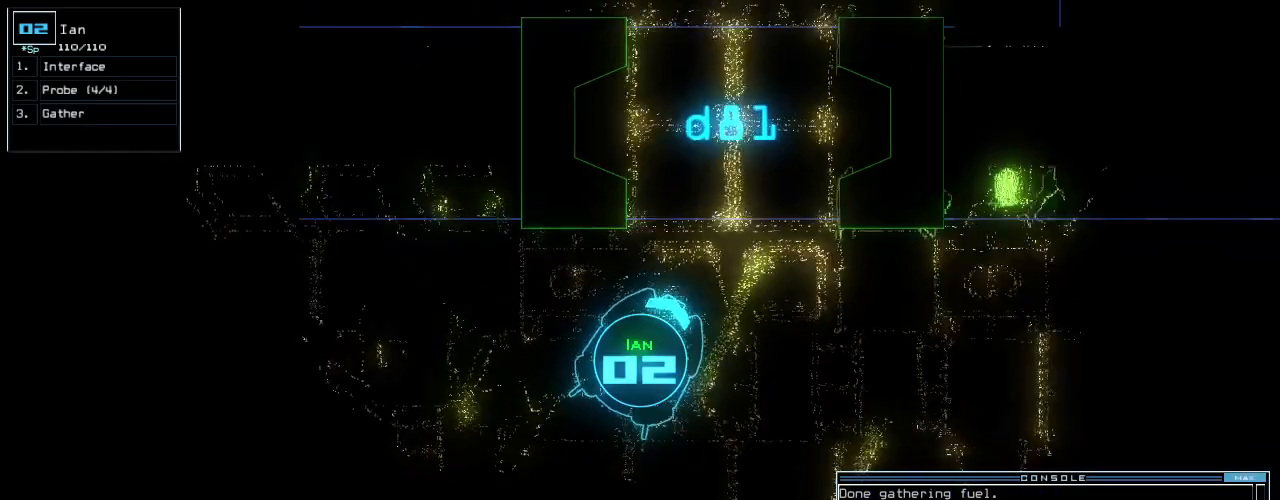
{"keys": ["left", "up"]}
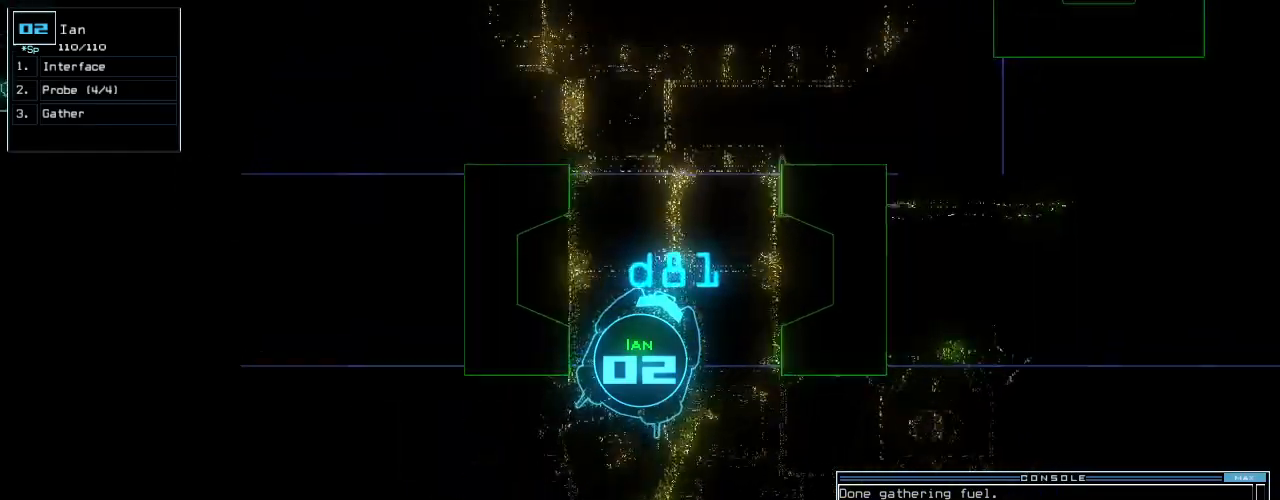
{"keys": ["c", "up"], "events": [[83, "left", "up"], [354, "c", "down"], [396, "c", "up"], [459, "c", "down"]]}